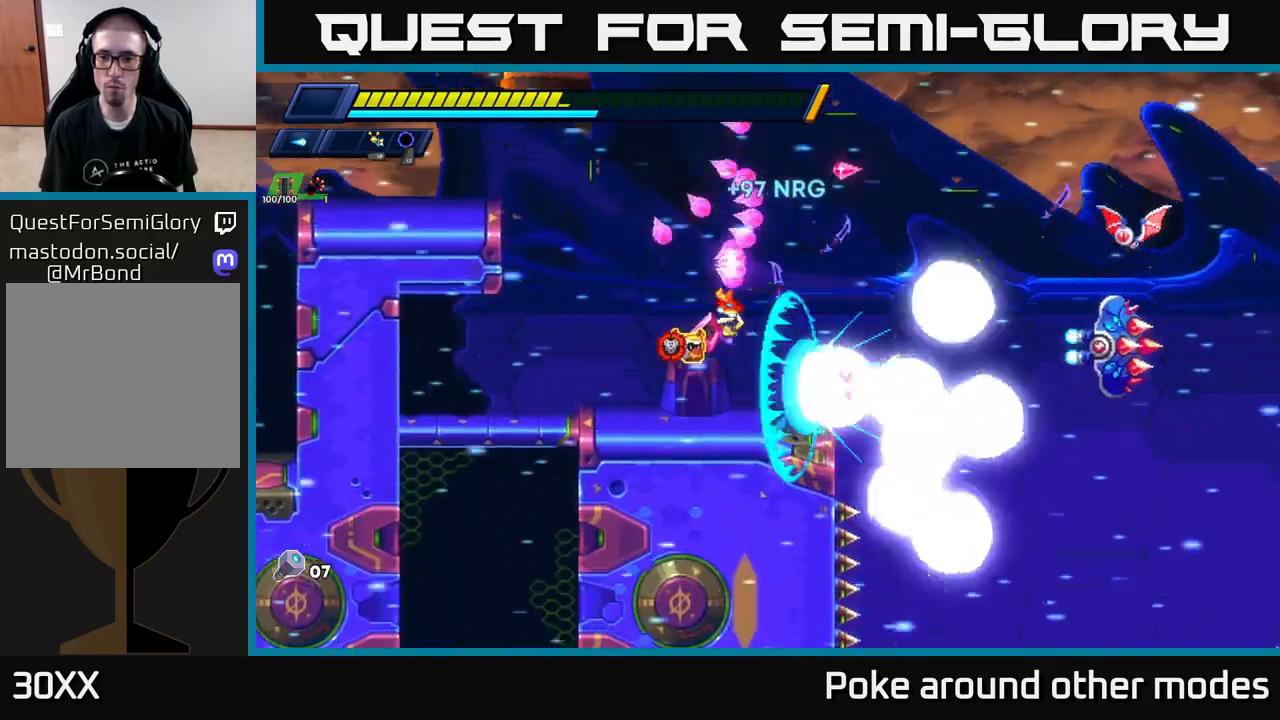
Gameplay with a controller (Xbox layout); each line is a JSON object with the inputs held at the frame after it. "events" lists button and stick changes between this image and that frame as [ms after this image, input, new state], when the widget could be followed in between.
{"buttons": ["X"], "left_stick": "left", "right_stick": "center", "events": [[33, "A", "down"], [33, "left_stick", "right"], [67, "X", "up"], [133, "X", "down"], [167, "A", "up"], [183, "left_stick", "center"], [217, "X", "up"], [283, "X", "down"], [350, "left_stick", "left"], [367, "X", "up"], [450, "X", "down"]]}
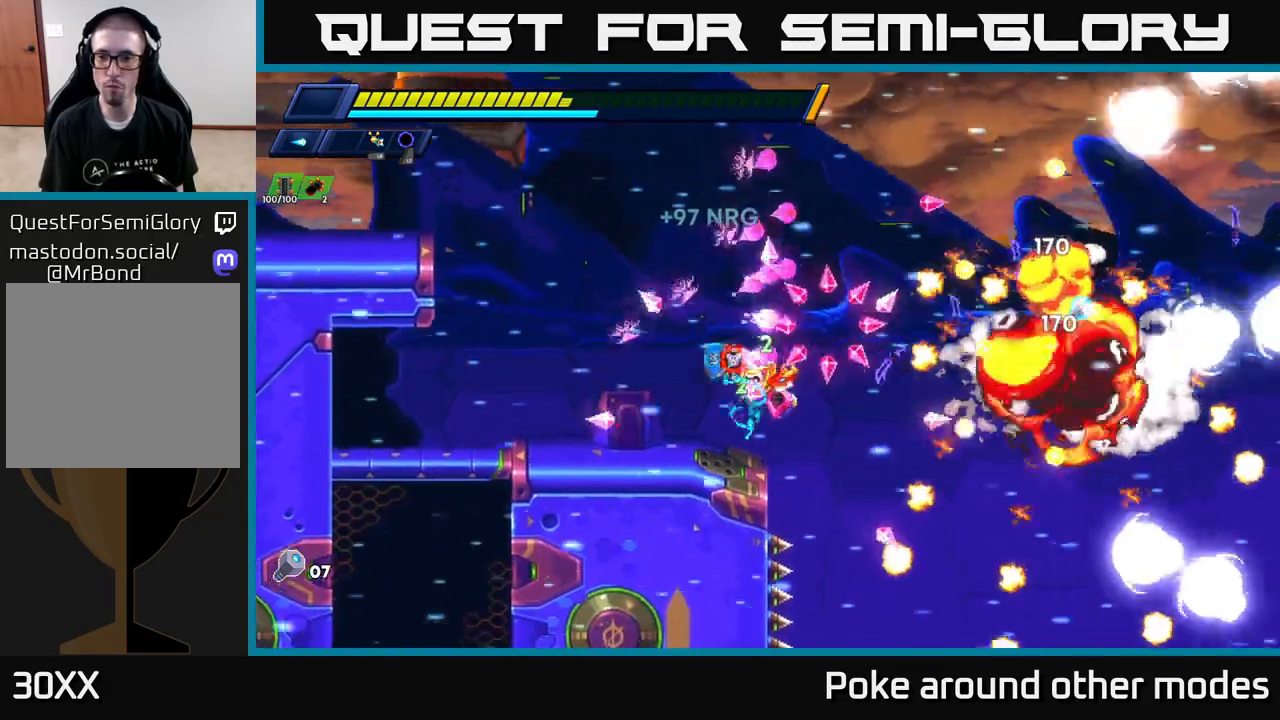
{"buttons": ["R2"], "left_stick": "right", "right_stick": "center", "events": [[67, "X", "up"], [183, "left_stick", "right"], [217, "R2", "down"], [300, "A", "down"], [450, "A", "up"]]}
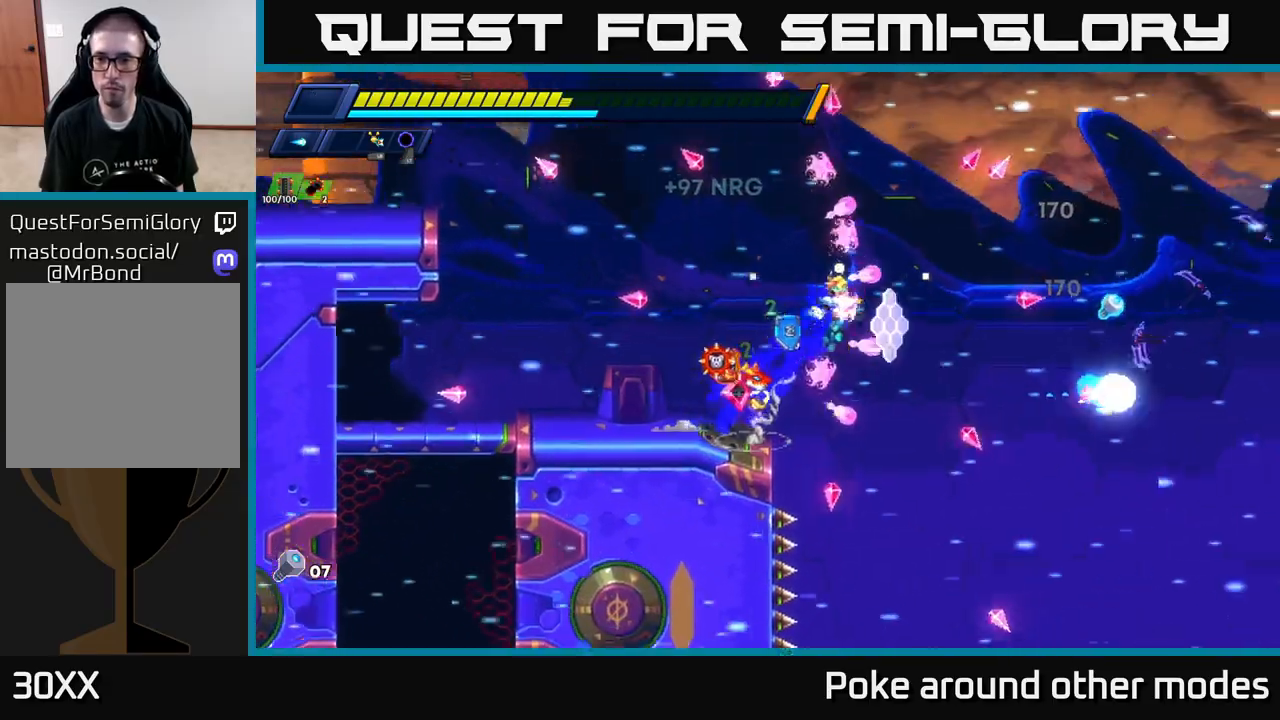
{"buttons": ["A", "R2"], "left_stick": "right", "right_stick": "center", "events": [[433, "A", "down"]]}
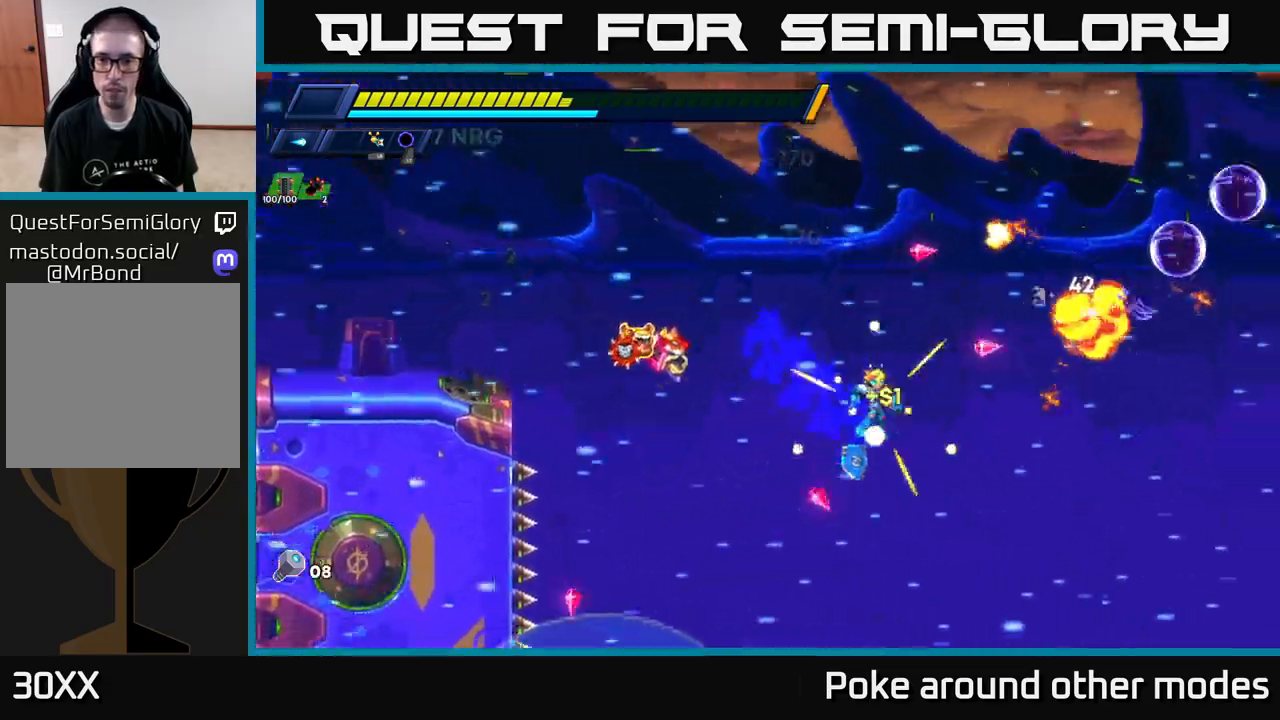
{"buttons": ["A", "X", "R2"], "left_stick": "right", "right_stick": "center", "events": [[117, "X", "down"], [250, "X", "up"], [333, "X", "down"], [417, "X", "up"], [500, "X", "down"]]}
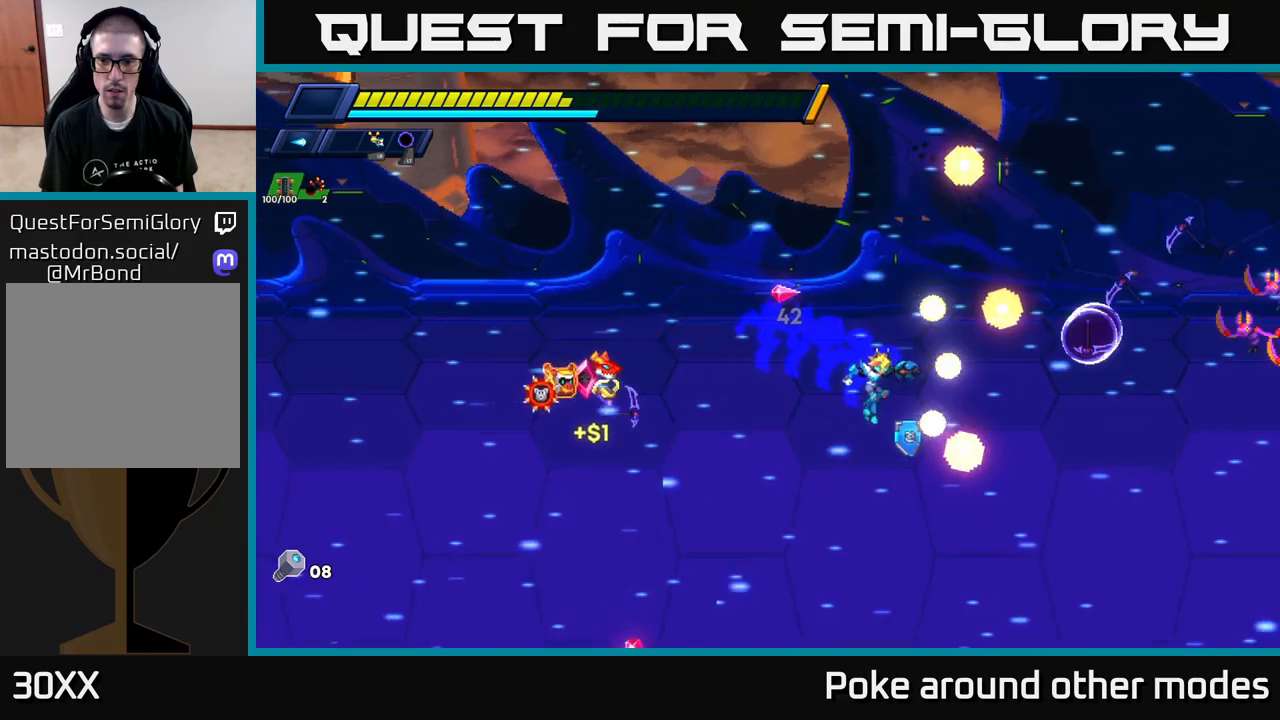
{"buttons": ["X", "R2"], "left_stick": "right", "right_stick": "center", "events": [[83, "X", "up"], [150, "X", "down"], [217, "A", "up"], [250, "X", "up"], [317, "X", "down"], [400, "X", "up"], [483, "X", "down"]]}
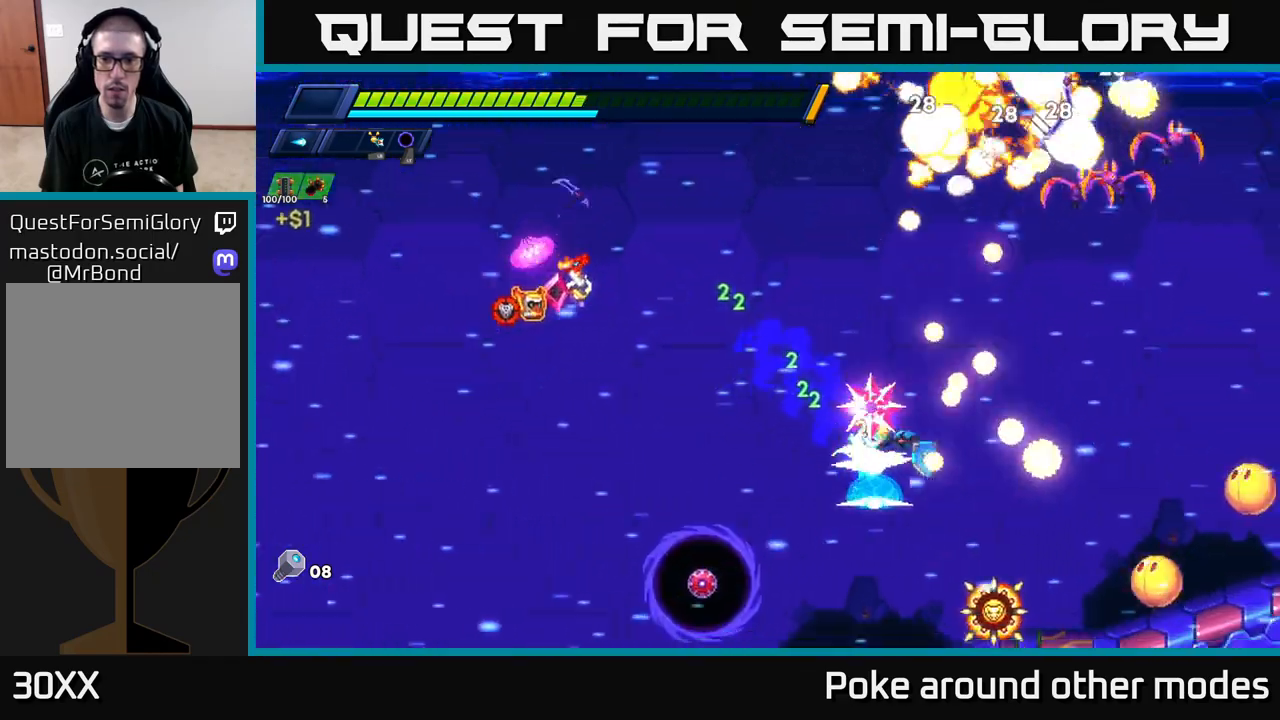
{"buttons": [], "left_stick": "right", "right_stick": "center", "events": [[83, "X", "up"], [133, "X", "down"], [250, "X", "up"], [283, "A", "down"], [317, "X", "down"], [417, "A", "up"], [417, "X", "up"], [500, "R2", "up"]]}
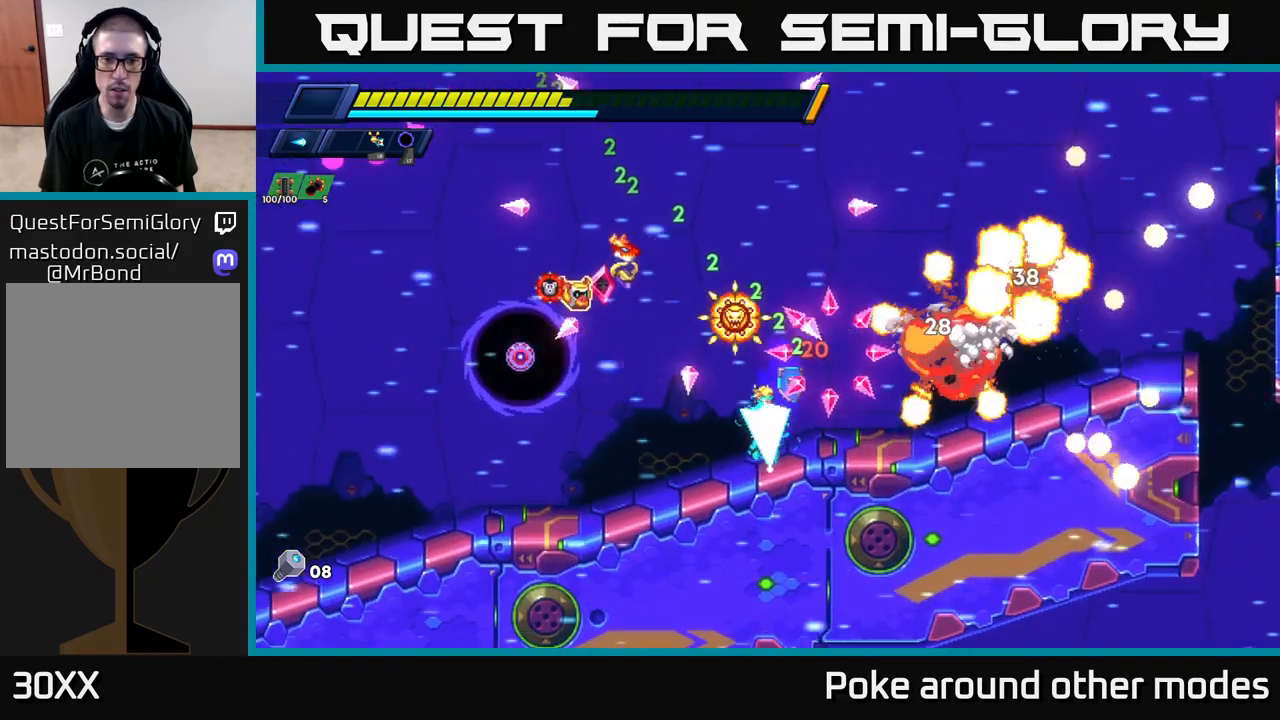
{"buttons": [], "left_stick": "center", "right_stick": "center", "events": [[67, "left_stick", "left"], [117, "X", "down"], [200, "X", "up"], [217, "left_stick", "center"], [283, "X", "down"], [333, "A", "down"], [350, "X", "up"], [417, "X", "down"], [433, "A", "up"], [500, "X", "up"]]}
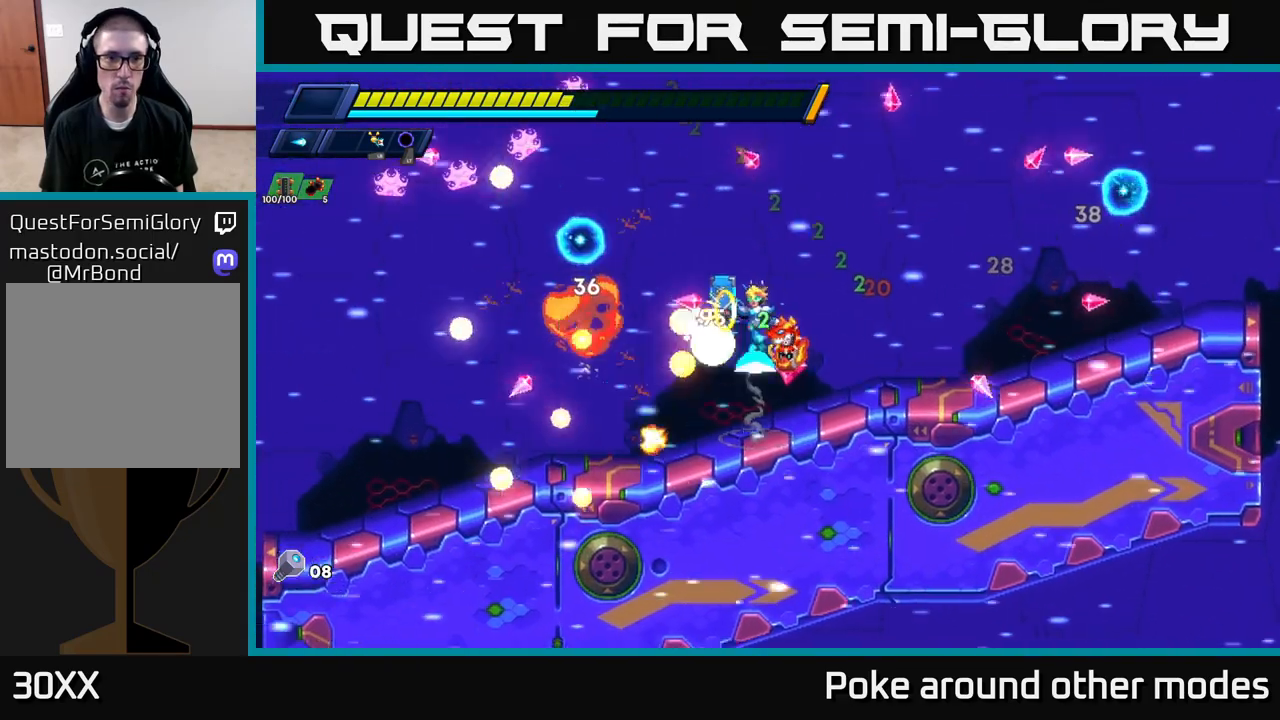
{"buttons": ["A", "R2"], "left_stick": "left", "right_stick": "center", "events": [[50, "X", "down"], [133, "X", "up"], [217, "X", "down"], [300, "X", "up"], [367, "X", "down"], [450, "left_stick", "left"], [483, "R2", "down"], [483, "X", "up"], [500, "A", "down"]]}
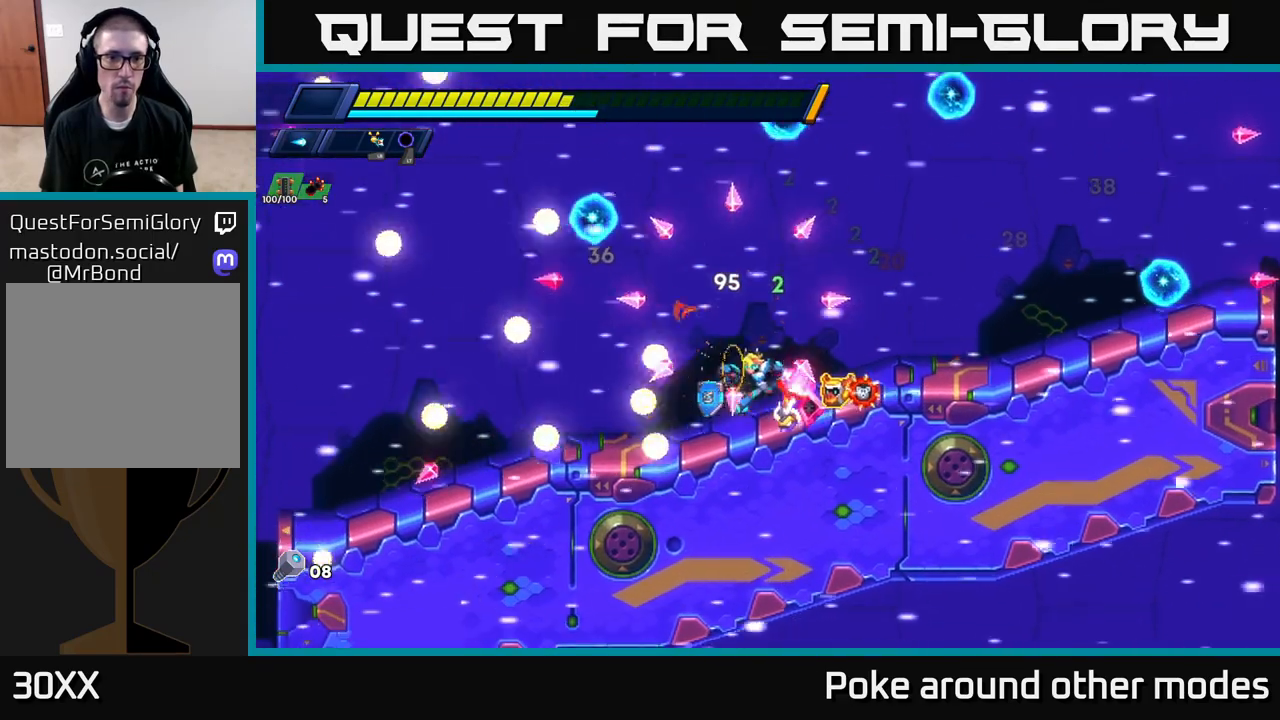
{"buttons": [], "left_stick": "right", "right_stick": "center", "events": [[217, "A", "up"], [250, "R2", "up"], [367, "left_stick", "right"]]}
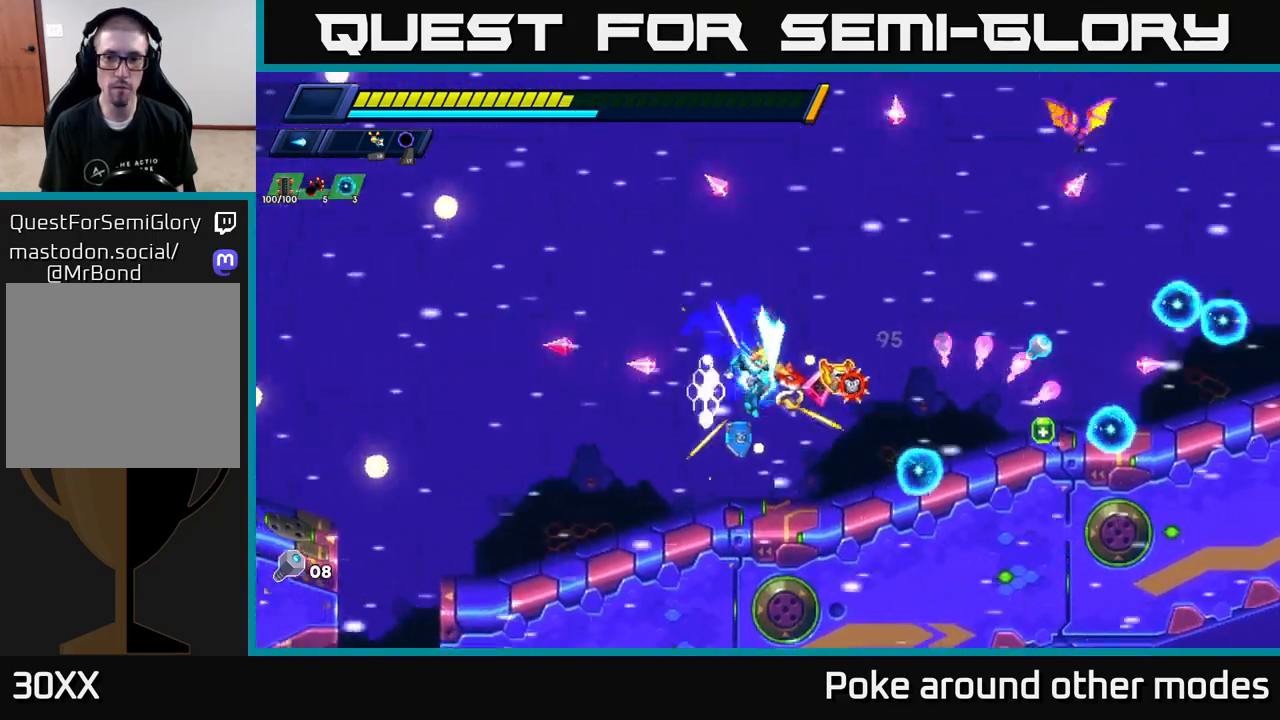
{"buttons": ["R2"], "left_stick": "right", "right_stick": "center", "events": [[17, "R2", "down"], [50, "R2", "up"], [233, "R2", "down"], [350, "R2", "up"], [400, "R2", "down"]]}
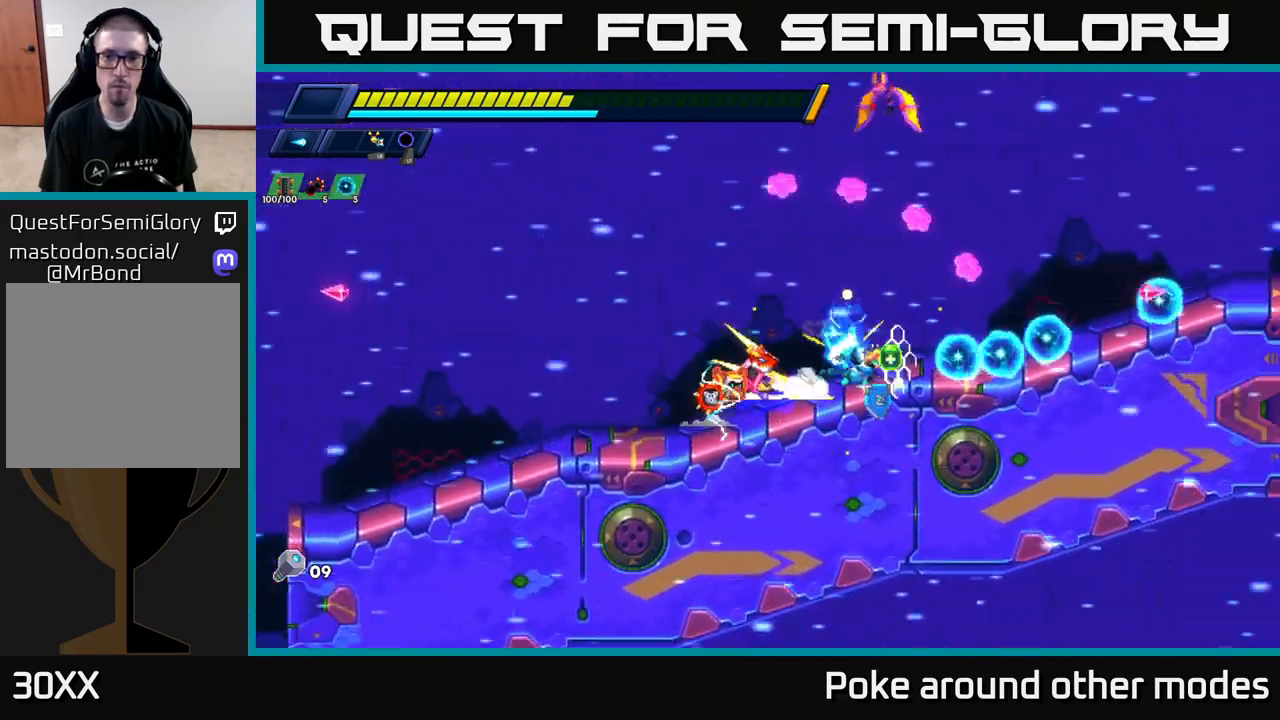
{"buttons": ["A", "R2"], "left_stick": "left", "right_stick": "center", "events": [[50, "R2", "up"], [100, "R2", "down"], [417, "A", "down"], [500, "left_stick", "left"]]}
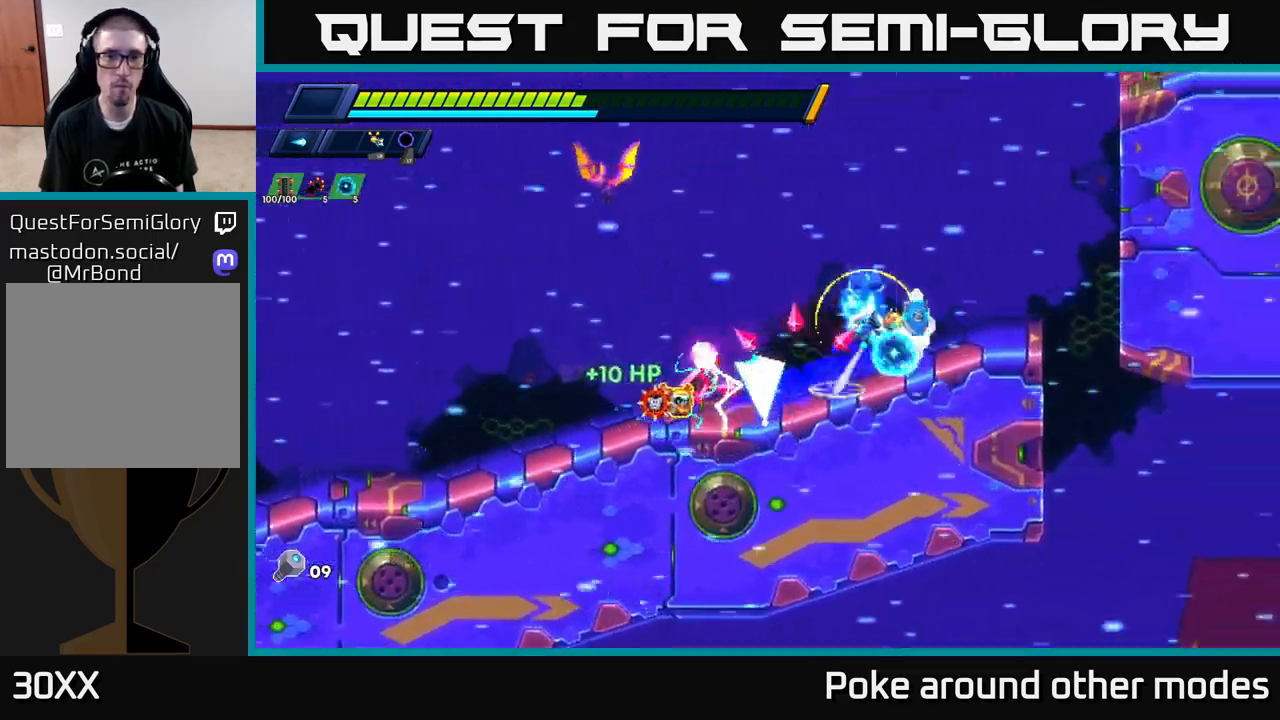
{"buttons": ["R2"], "left_stick": "right", "right_stick": "center", "events": [[50, "X", "down"], [67, "A", "up"], [67, "R2", "up"], [83, "X", "up"], [167, "X", "down"], [200, "left_stick", "right"], [217, "X", "up"], [283, "X", "down"], [383, "X", "up"], [400, "R2", "down"]]}
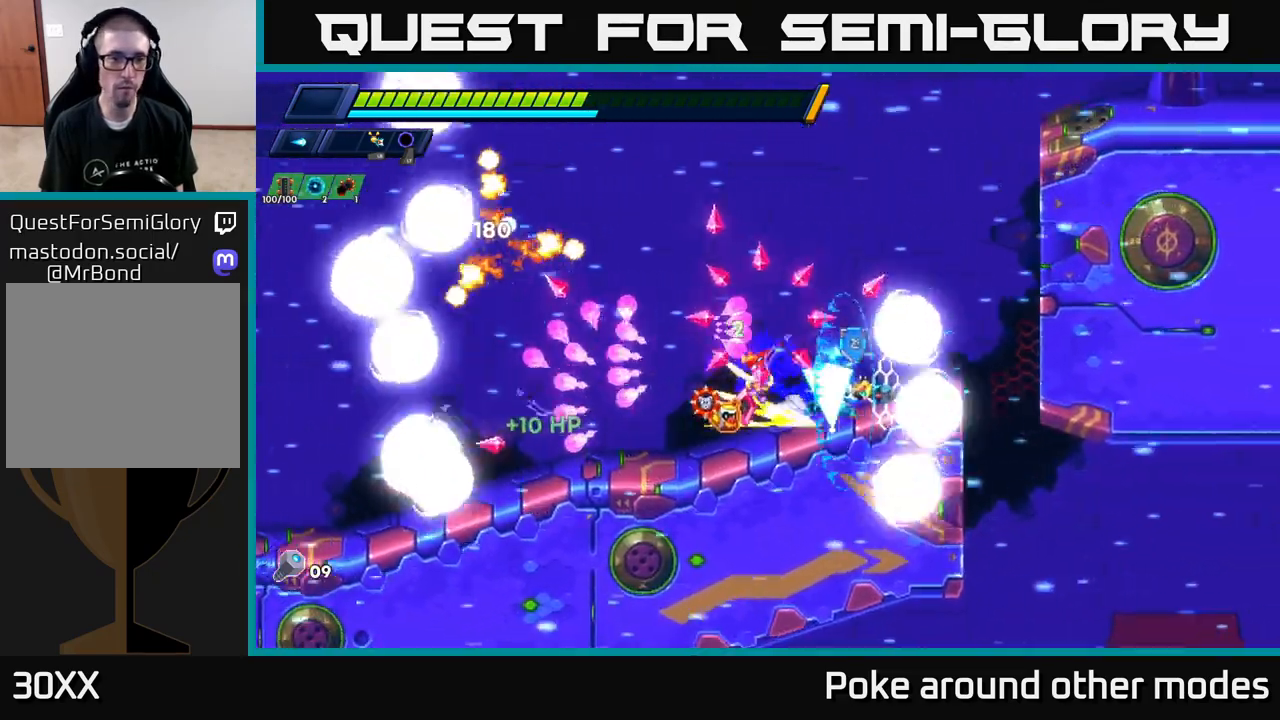
{"buttons": ["A", "R2"], "left_stick": "left", "right_stick": "center", "events": [[150, "A", "down"], [317, "A", "up"], [400, "A", "down"], [483, "left_stick", "left"]]}
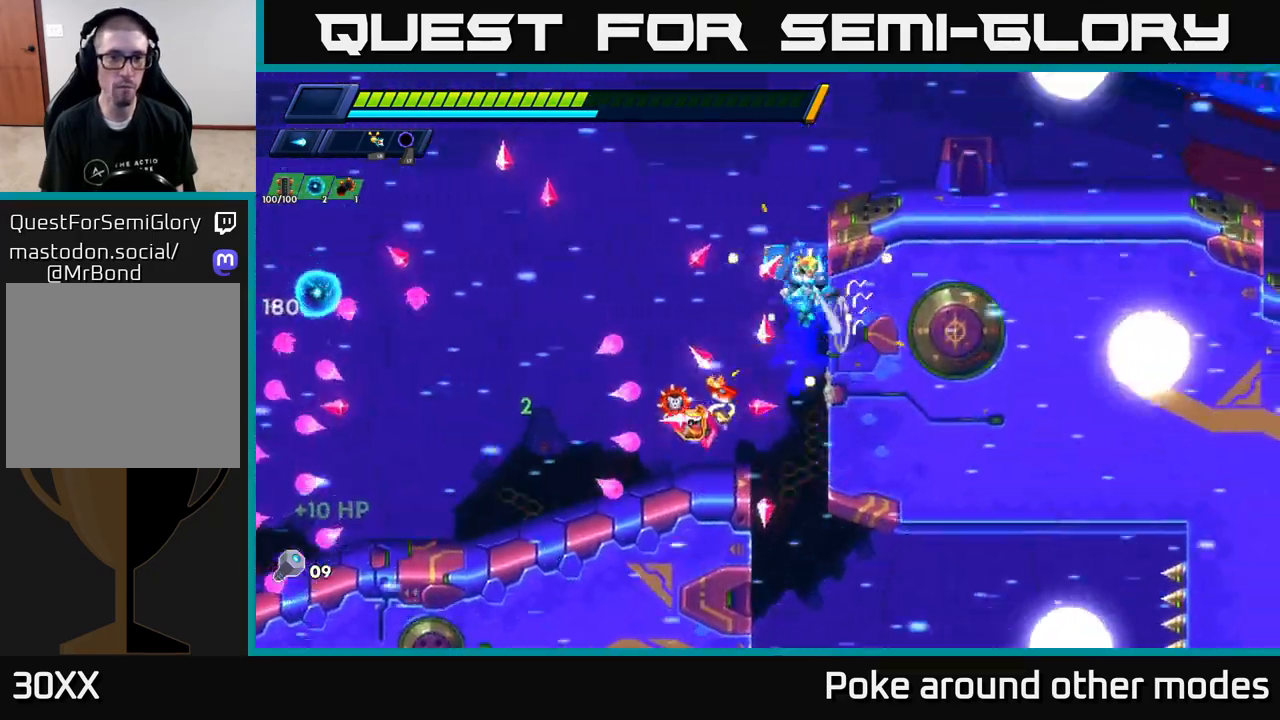
{"buttons": ["R2"], "left_stick": "right", "right_stick": "center", "events": [[133, "left_stick", "right"], [183, "A", "up"], [267, "A", "down"], [383, "X", "down"], [400, "A", "up"], [500, "X", "up"]]}
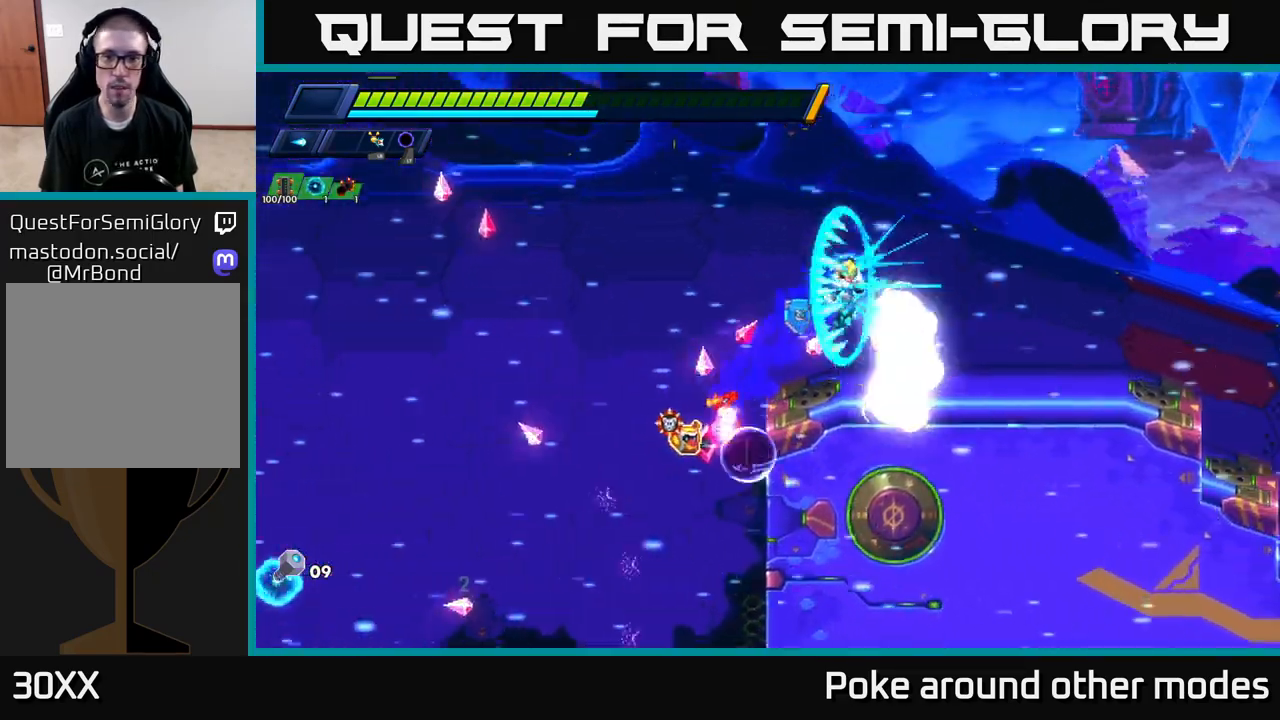
{"buttons": ["X"], "left_stick": "right", "right_stick": "center", "events": [[50, "R2", "up"], [83, "X", "down"], [167, "X", "up"], [317, "R2", "down"], [433, "X", "down"], [483, "R2", "up"]]}
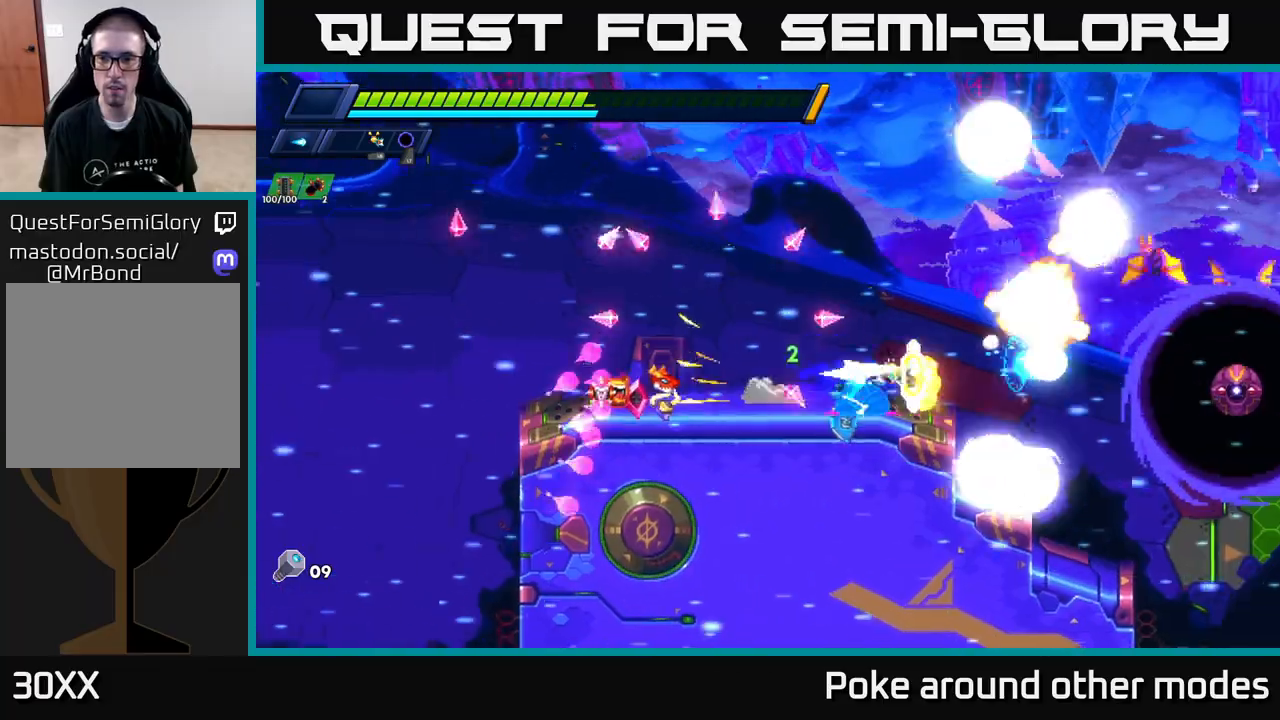
{"buttons": ["X", "R2"], "left_stick": "left", "right_stick": "center", "events": [[33, "A", "down"], [33, "X", "up"], [67, "R2", "down"], [117, "X", "down"], [217, "R2", "up"], [217, "X", "up"], [317, "X", "down"], [333, "A", "up"], [400, "X", "up"], [467, "left_stick", "left"], [483, "X", "down"], [500, "R2", "down"]]}
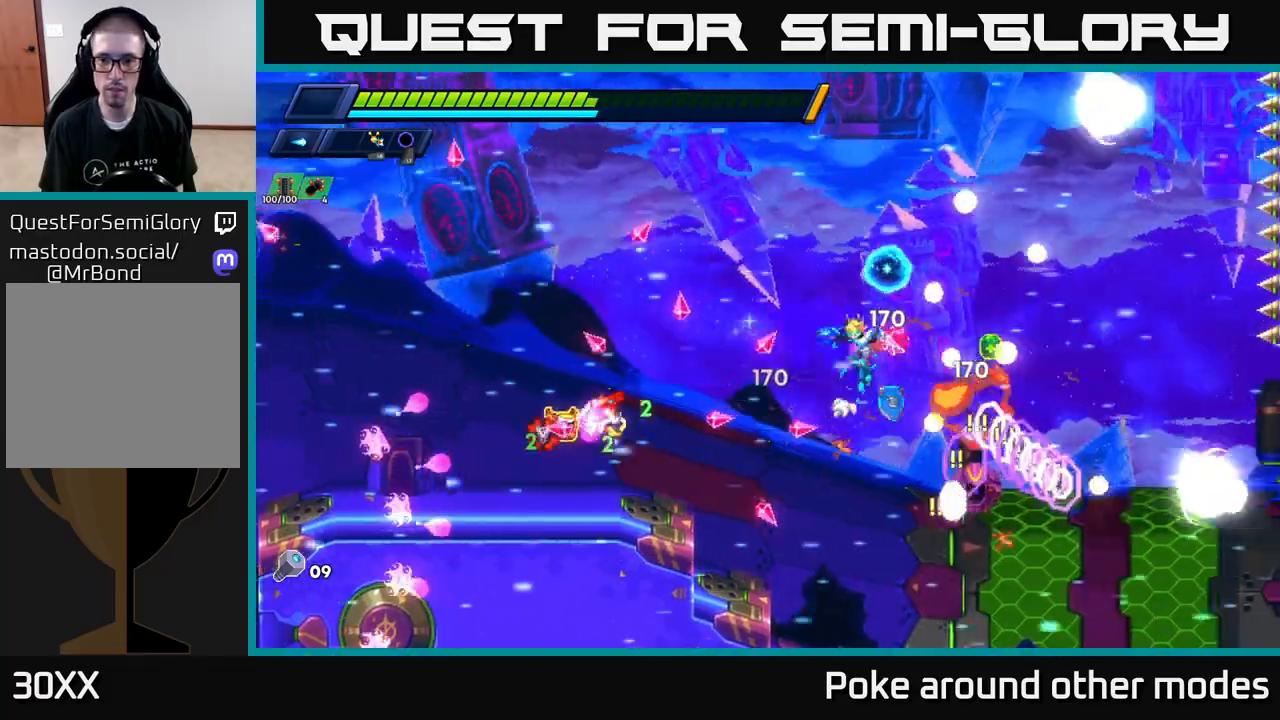
{"buttons": ["A", "R2"], "left_stick": "right", "right_stick": "center", "events": [[67, "R2", "up"], [67, "X", "up"], [183, "left_stick", "center"], [250, "left_stick", "up-left"], [417, "left_stick", "right"], [433, "R2", "down"], [467, "A", "down"]]}
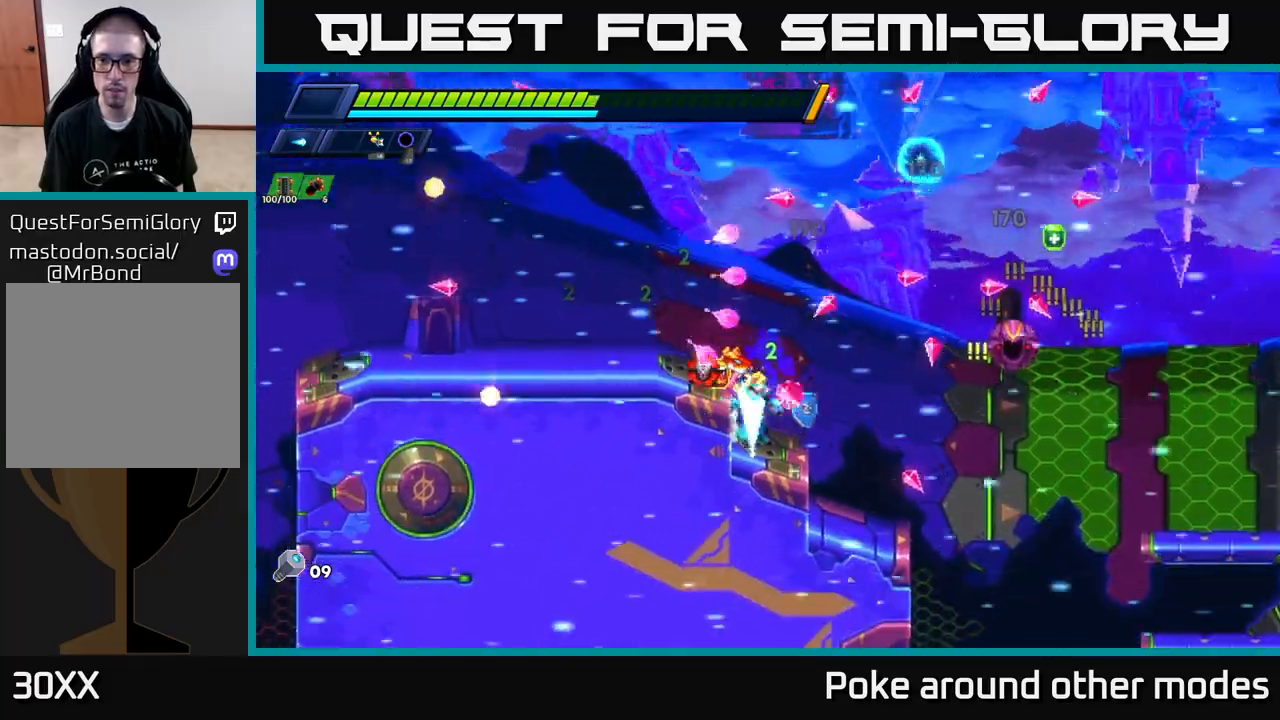
{"buttons": [], "left_stick": "right", "right_stick": "center", "events": [[317, "R2", "up"], [333, "A", "up"]]}
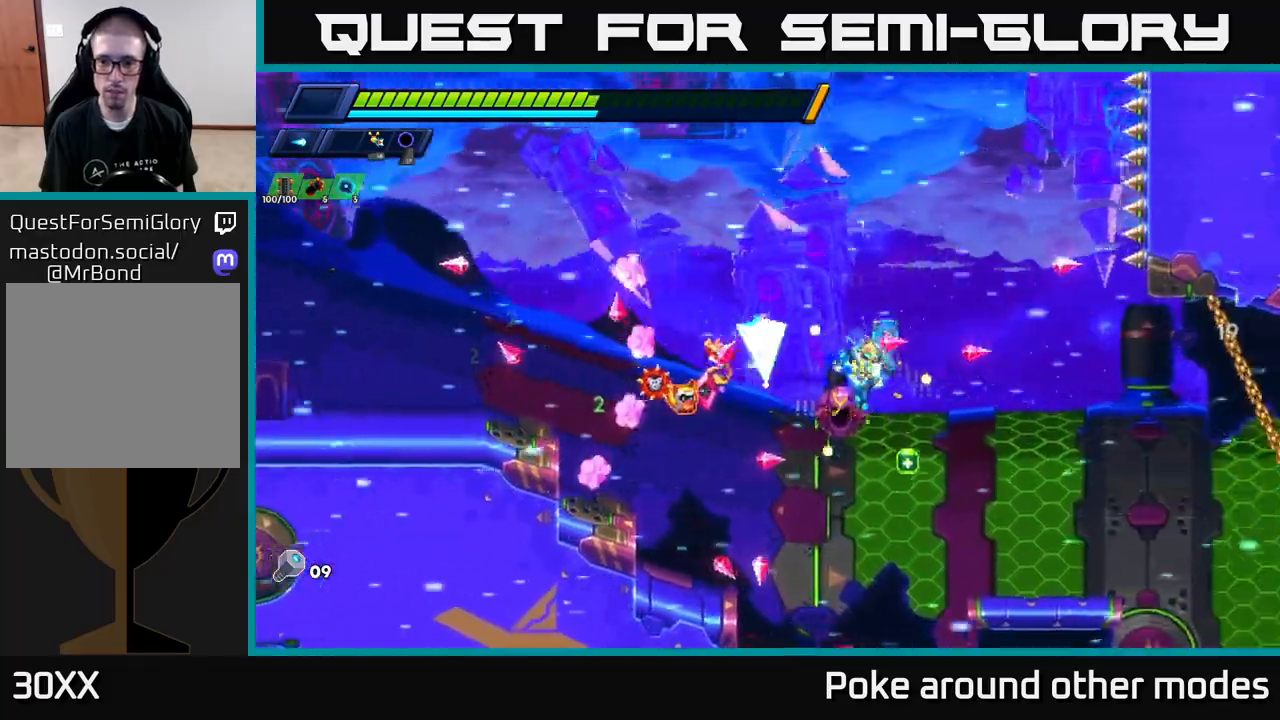
{"buttons": [], "left_stick": "center", "right_stick": "center", "events": [[100, "left_stick", "left"], [267, "left_stick", "right"], [400, "left_stick", "center"]]}
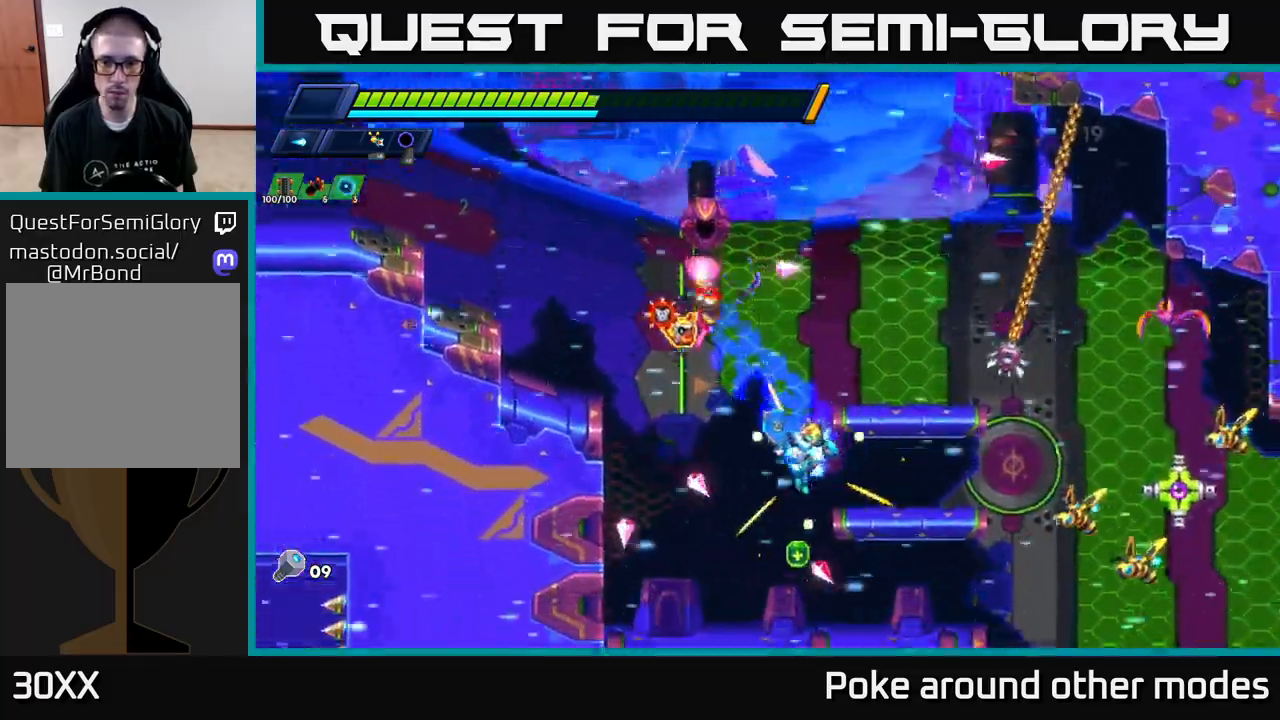
{"buttons": ["X"], "left_stick": "center", "right_stick": "center", "events": [[83, "left_stick", "right"], [200, "A", "down"], [233, "X", "down"], [300, "left_stick", "center"], [367, "X", "up"], [383, "A", "up"], [450, "X", "down"]]}
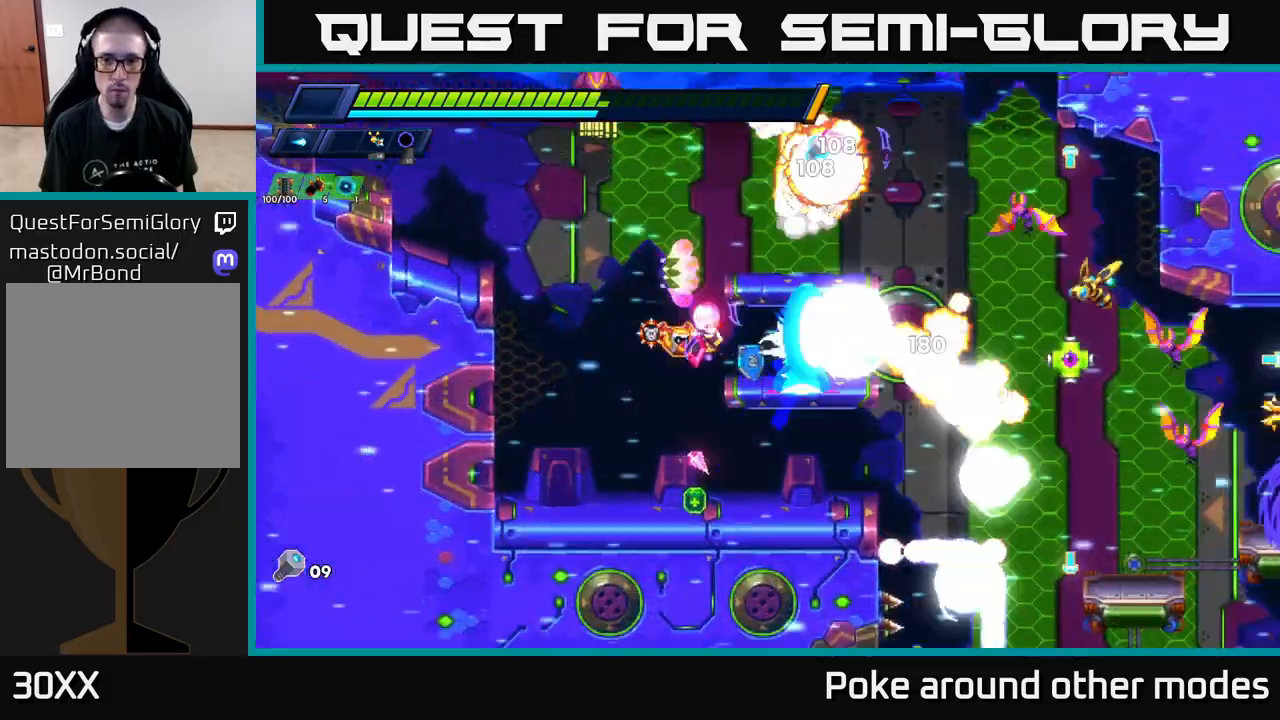
{"buttons": [], "left_stick": "left", "right_stick": "center", "events": [[50, "X", "up"], [100, "X", "down"], [167, "left_stick", "left"], [200, "X", "up"]]}
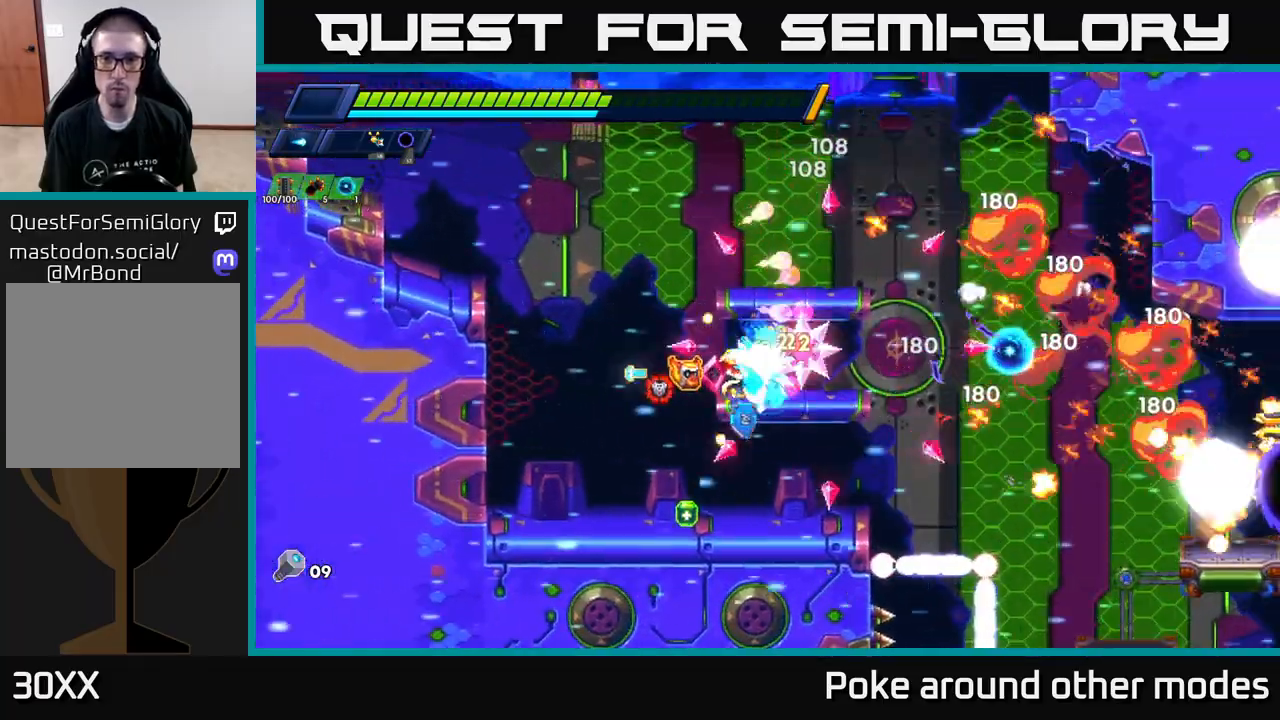
{"buttons": [], "left_stick": "right", "right_stick": "center", "events": [[283, "left_stick", "center"], [333, "left_stick", "right"]]}
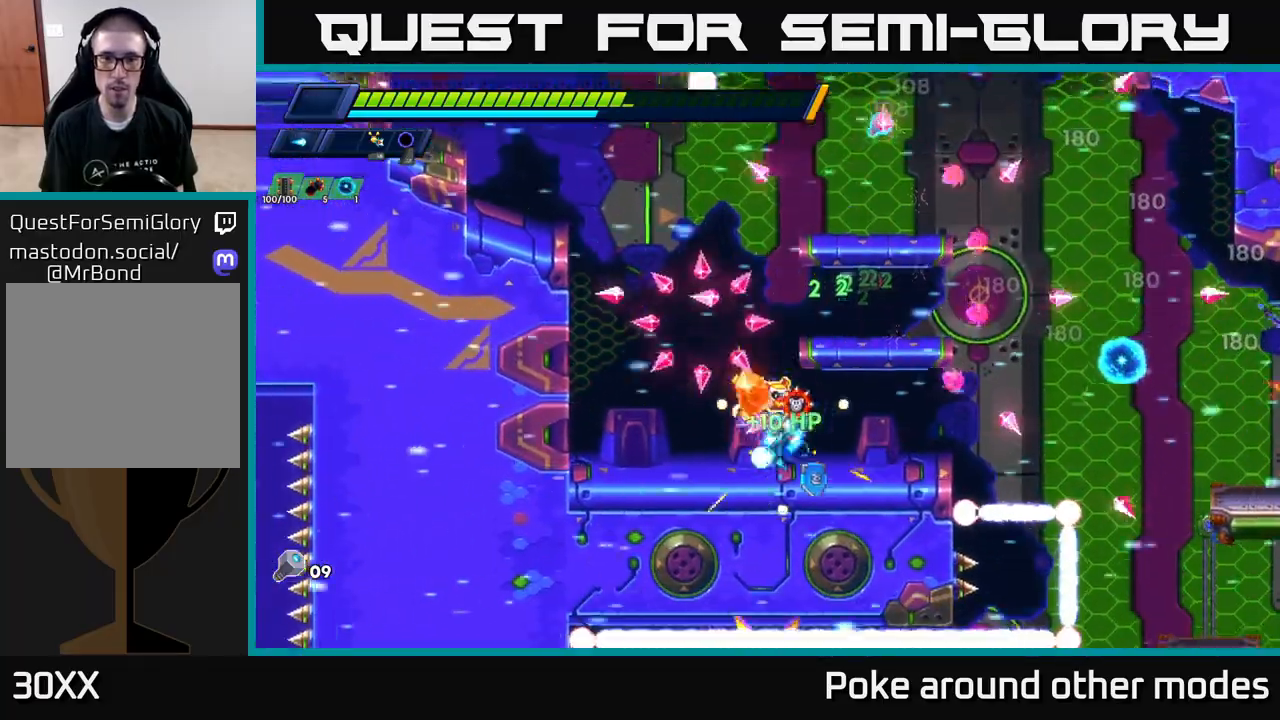
{"buttons": [], "left_stick": "right", "right_stick": "center", "events": [[50, "R2", "down"], [167, "R2", "up"], [233, "R2", "down"], [317, "A", "down"], [350, "X", "down"], [450, "R2", "up"], [467, "A", "up"], [483, "X", "up"]]}
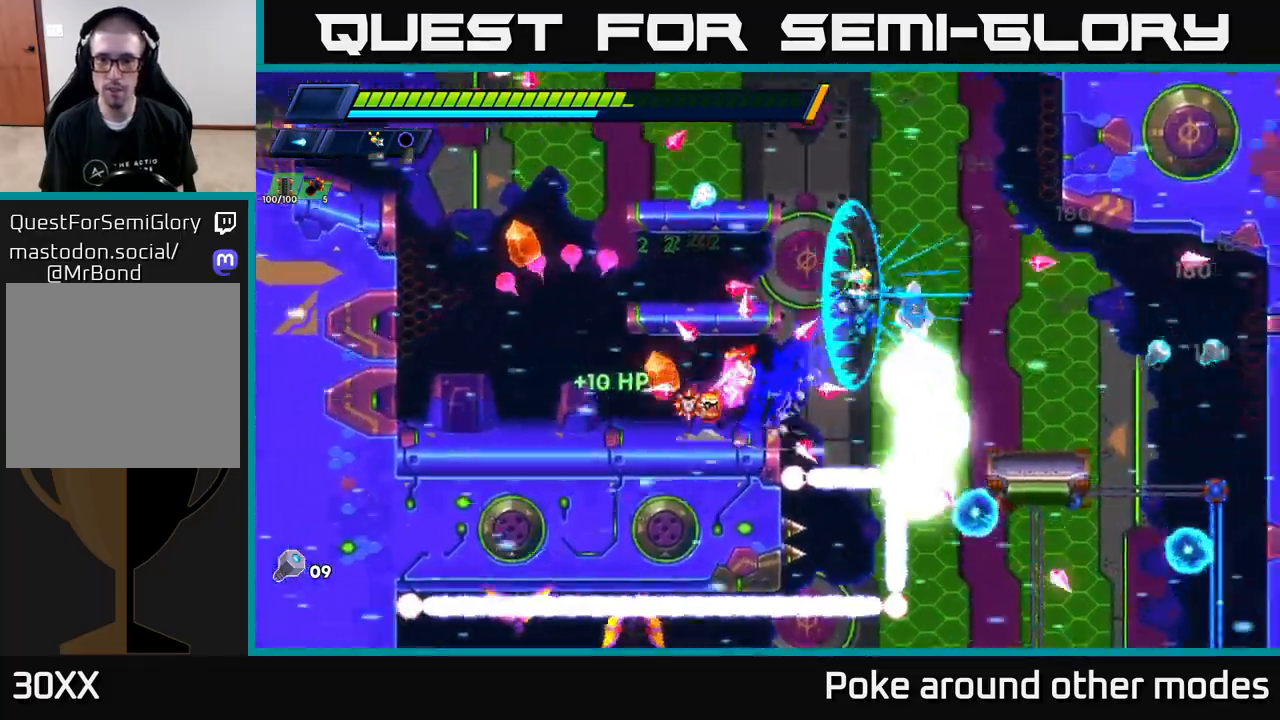
{"buttons": [], "left_stick": "right", "right_stick": "center", "events": [[217, "X", "down"], [333, "X", "up"]]}
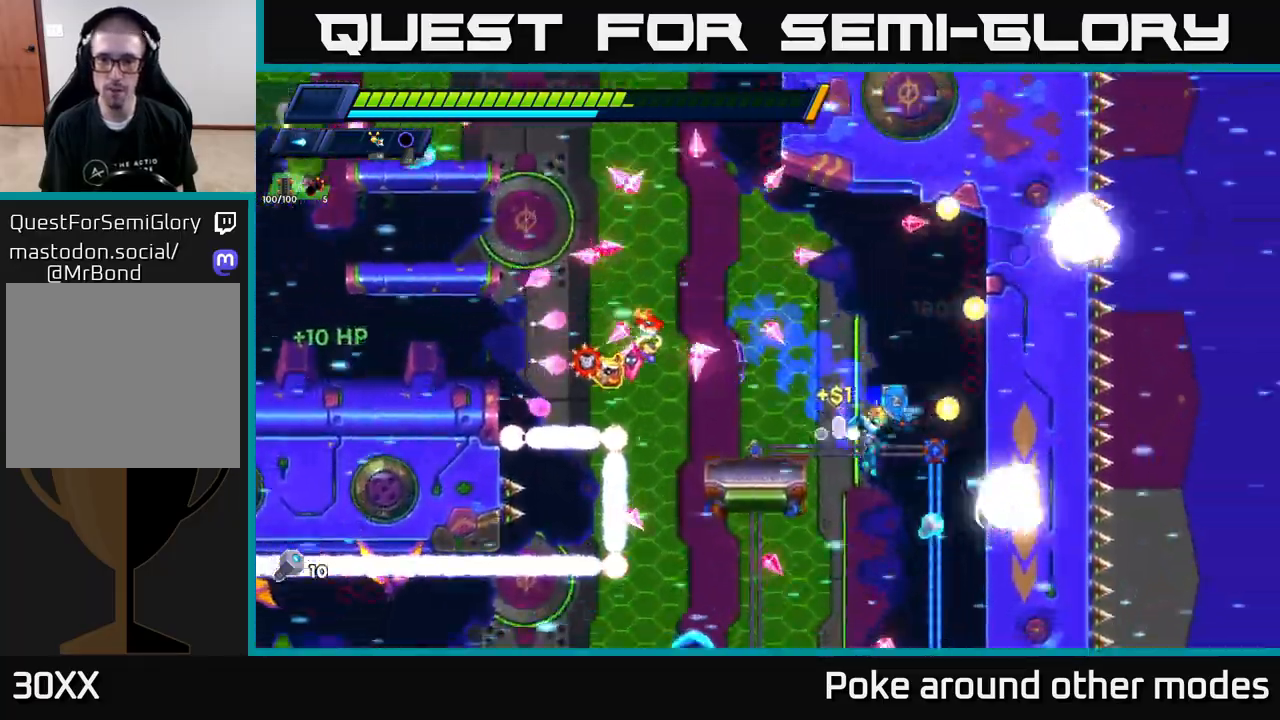
{"buttons": ["X"], "left_stick": "left", "right_stick": "center", "events": [[67, "left_stick", "left"], [300, "left_stick", "center"], [367, "A", "down"], [433, "R2", "down"], [433, "X", "down"], [450, "R2", "up"], [450, "left_stick", "left"], [483, "A", "up"]]}
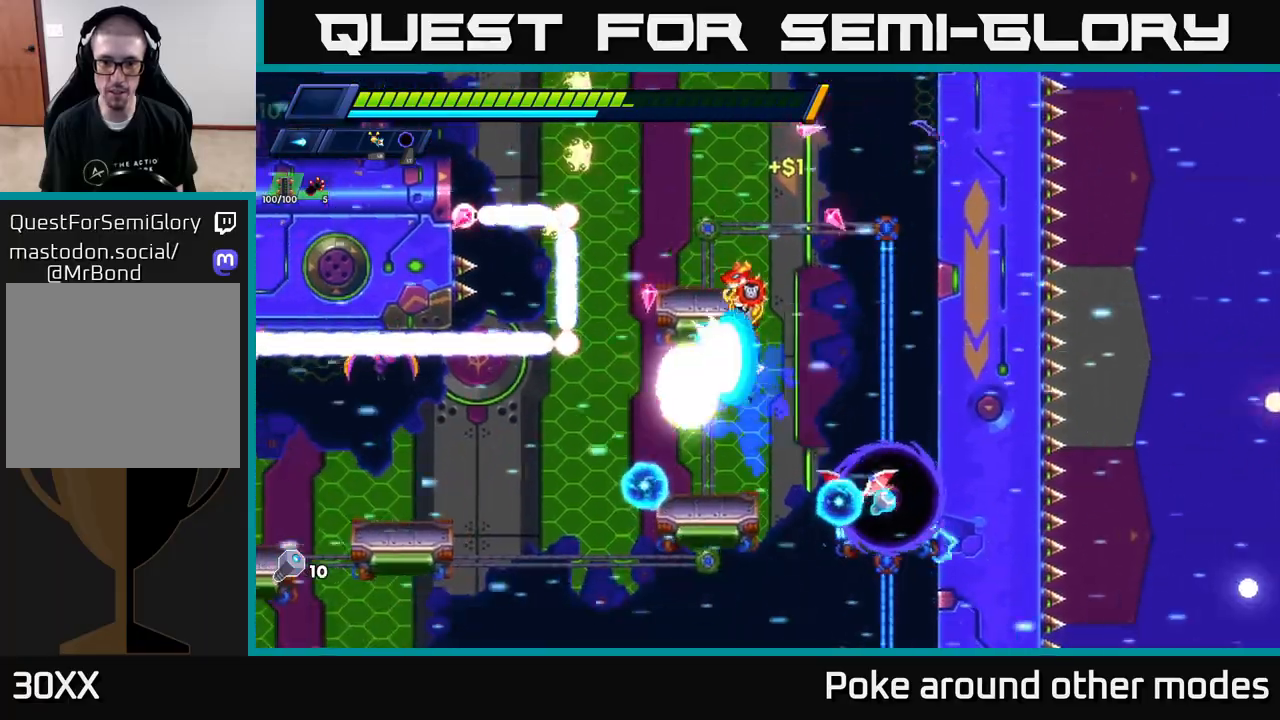
{"buttons": ["X"], "left_stick": "center", "right_stick": "center", "events": [[17, "X", "up"], [83, "left_stick", "center"], [300, "left_stick", "right"], [350, "X", "down"], [433, "X", "up"], [433, "left_stick", "center"], [500, "X", "down"]]}
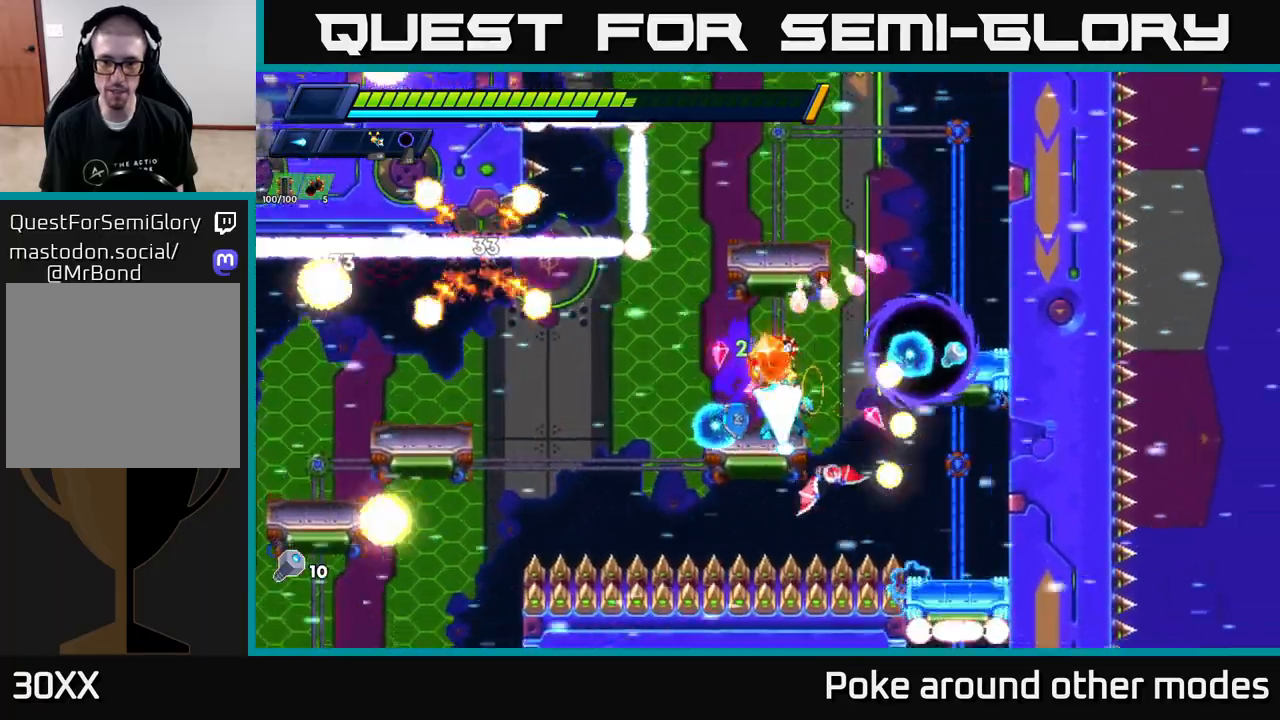
{"buttons": ["X"], "left_stick": "right", "right_stick": "center", "events": [[83, "X", "up"], [117, "left_stick", "left"], [133, "X", "down"], [217, "X", "up"], [217, "left_stick", "center"], [333, "X", "down"], [350, "left_stick", "right"], [417, "X", "up"], [500, "X", "down"]]}
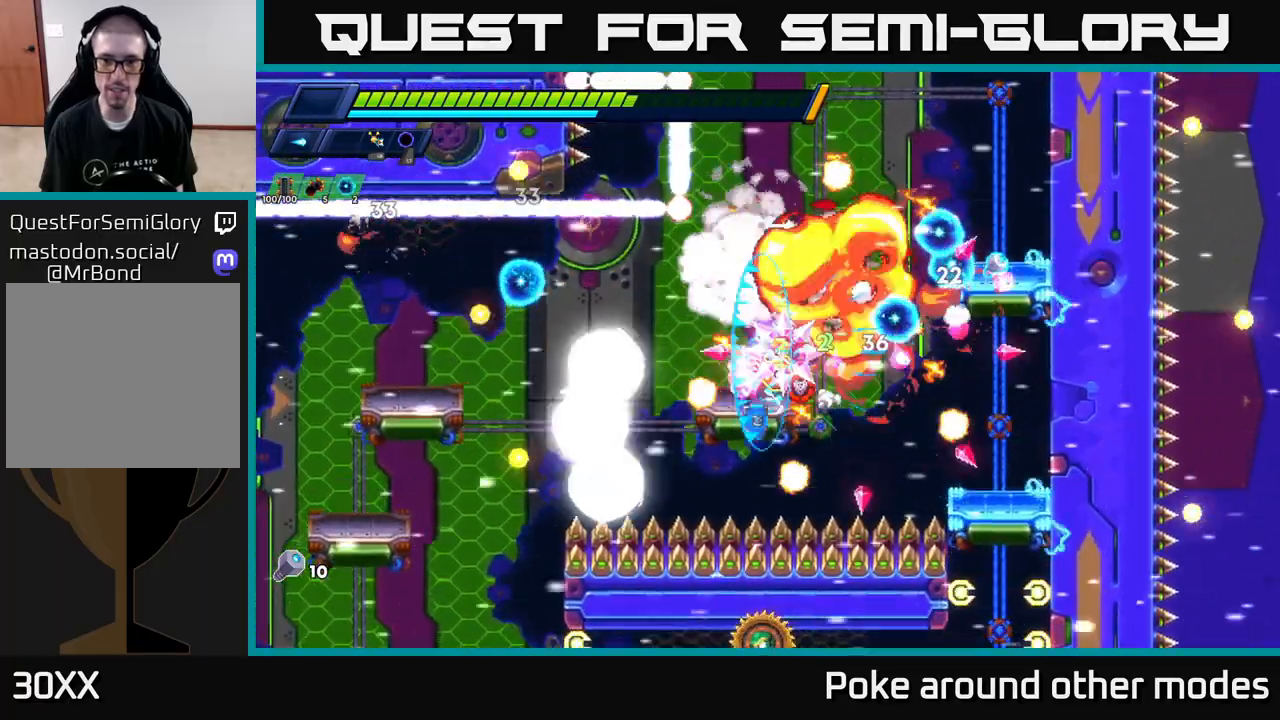
{"buttons": [], "left_stick": "right", "right_stick": "center", "events": [[17, "left_stick", "center"], [133, "X", "up"], [167, "left_stick", "right"], [183, "R2", "down"], [200, "A", "down"], [367, "A", "up"], [383, "R2", "up"]]}
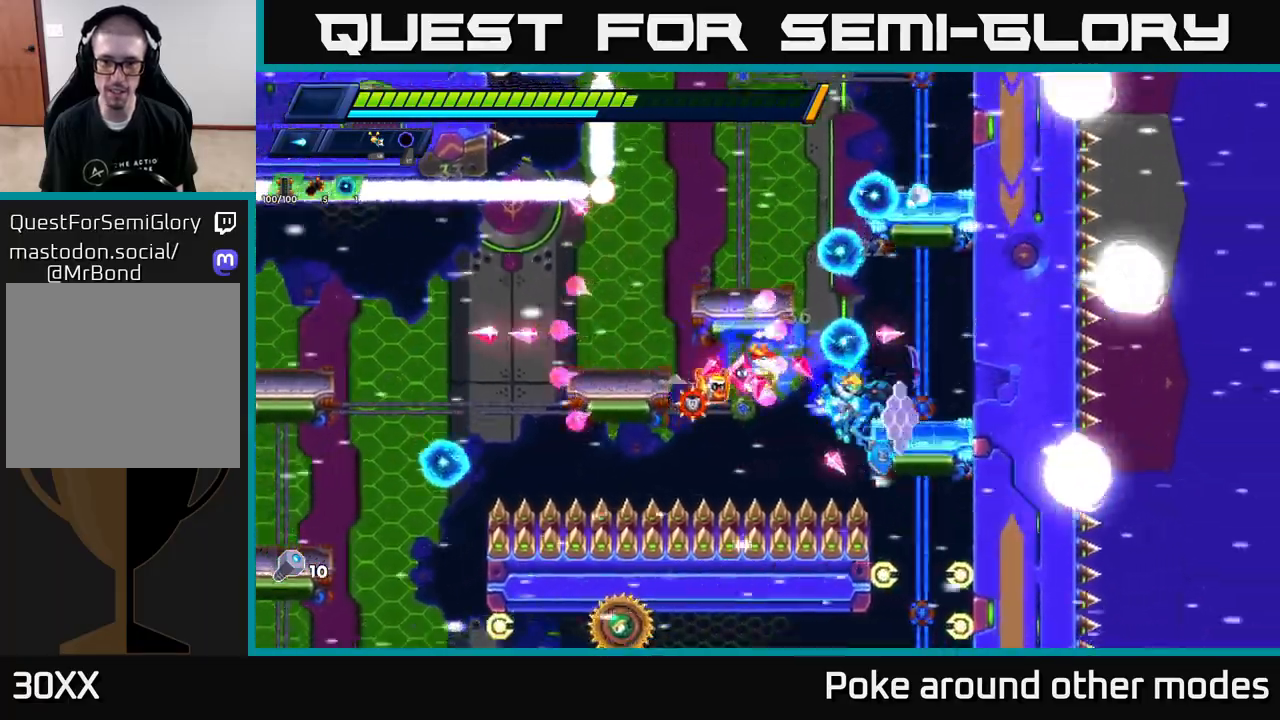
{"buttons": [], "left_stick": "up-right", "right_stick": "center", "events": [[150, "A", "down"], [333, "A", "up"], [433, "left_stick", "up-right"]]}